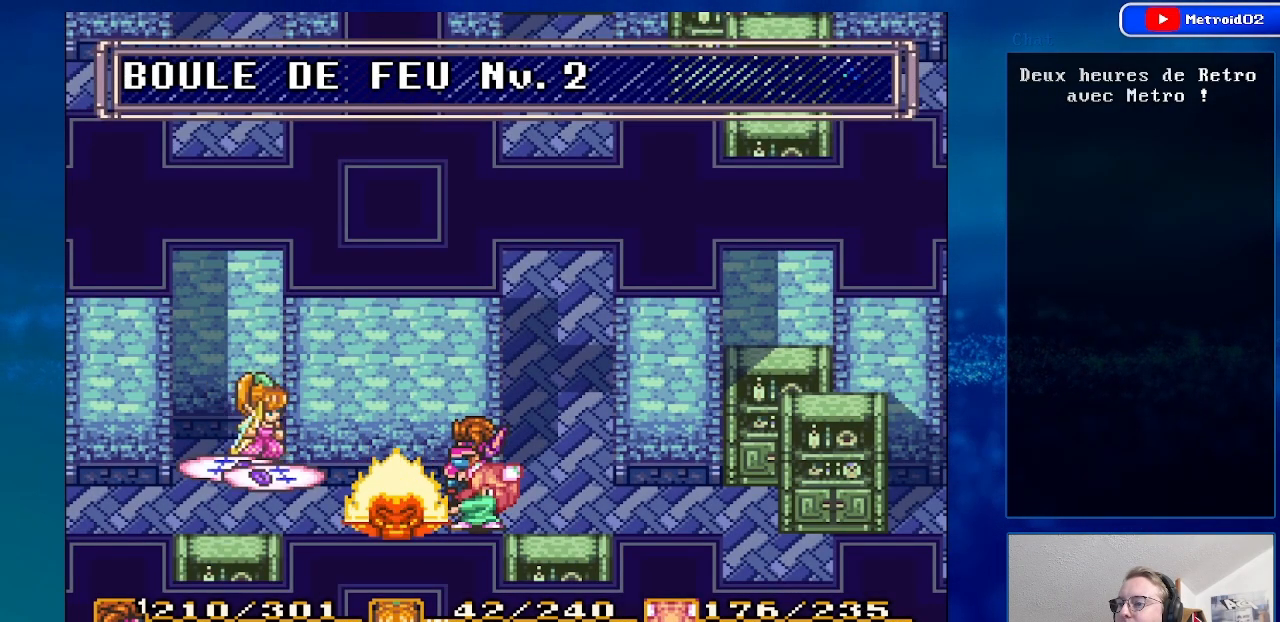
Gameplay with a controller (Nintendo layout); each line is a JSON object with the inputs held at the frame after it. "events" lists button and stick changes between this image and that frame as [ms after this image, input, new state], when the widget could be followed in between. Not read: L3 R3.
{"buttons": [], "events": []}
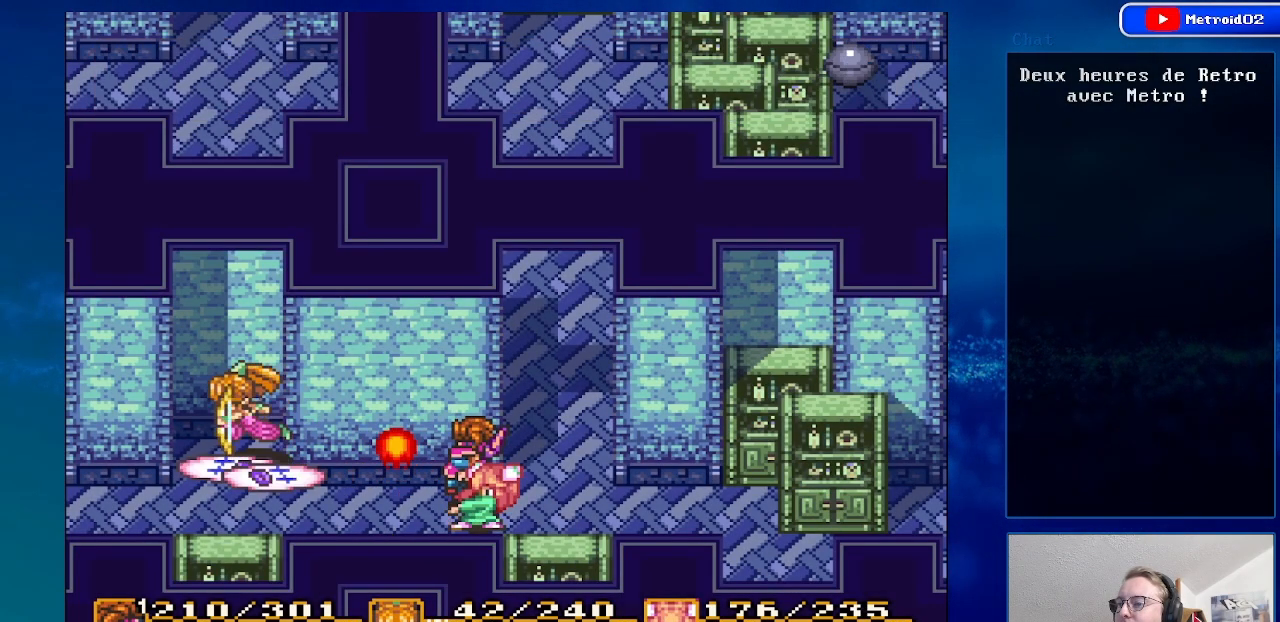
{"buttons": [], "events": []}
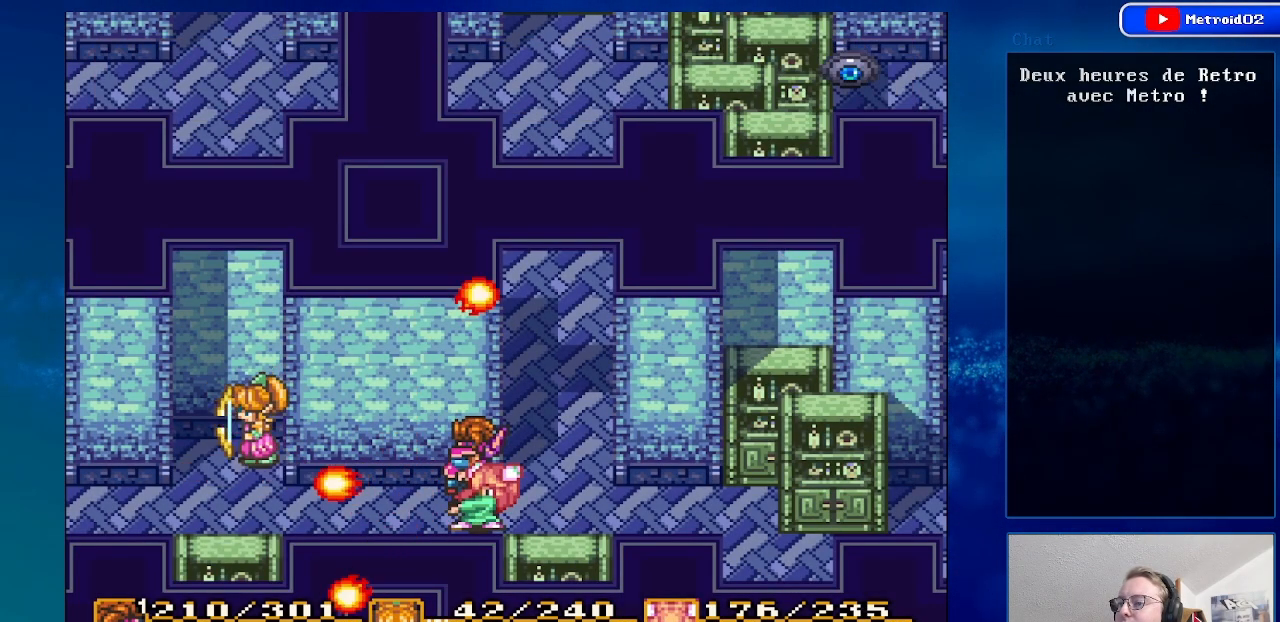
{"buttons": [], "events": []}
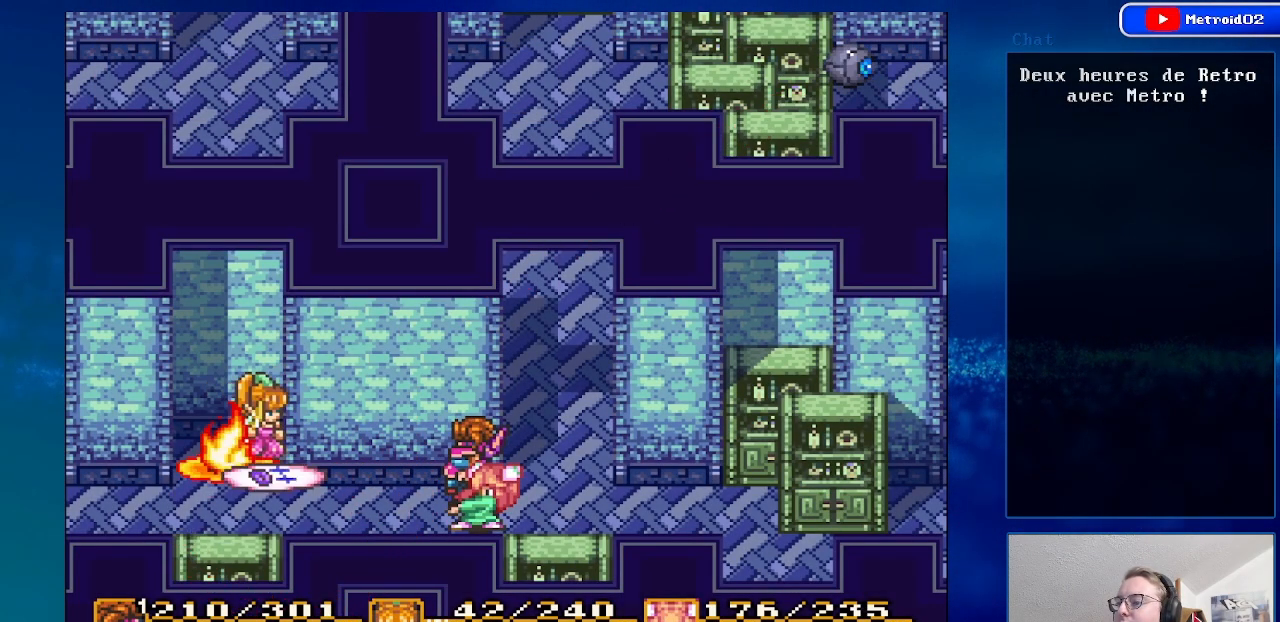
{"buttons": [], "events": []}
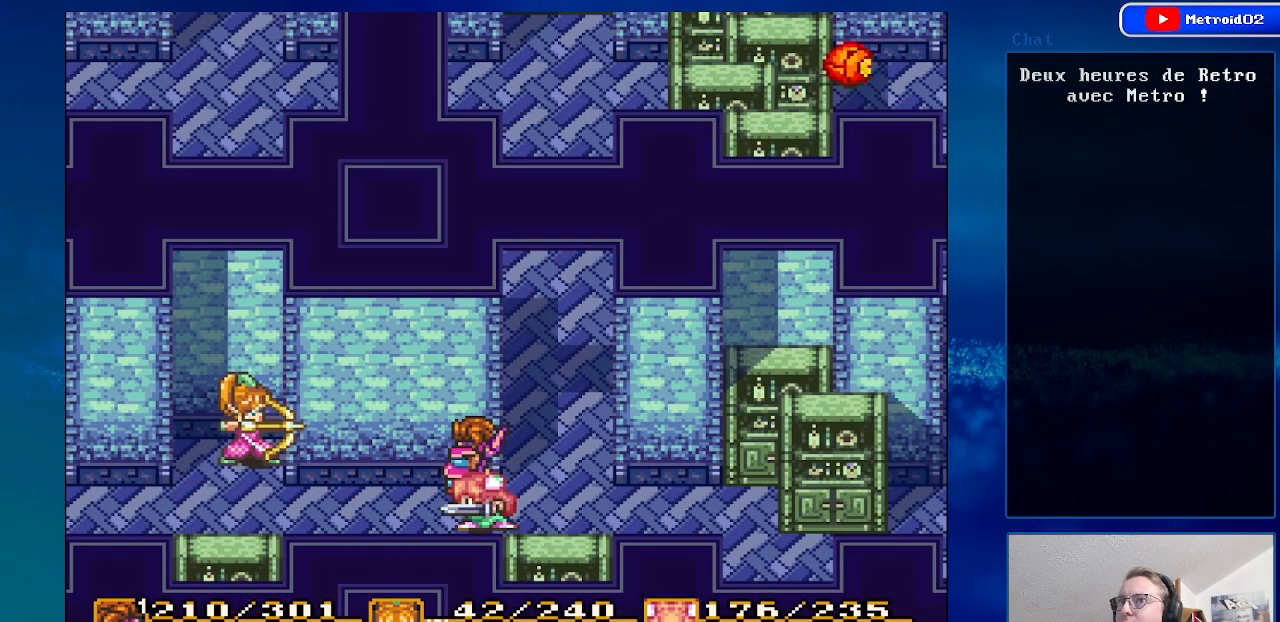
{"buttons": [], "events": []}
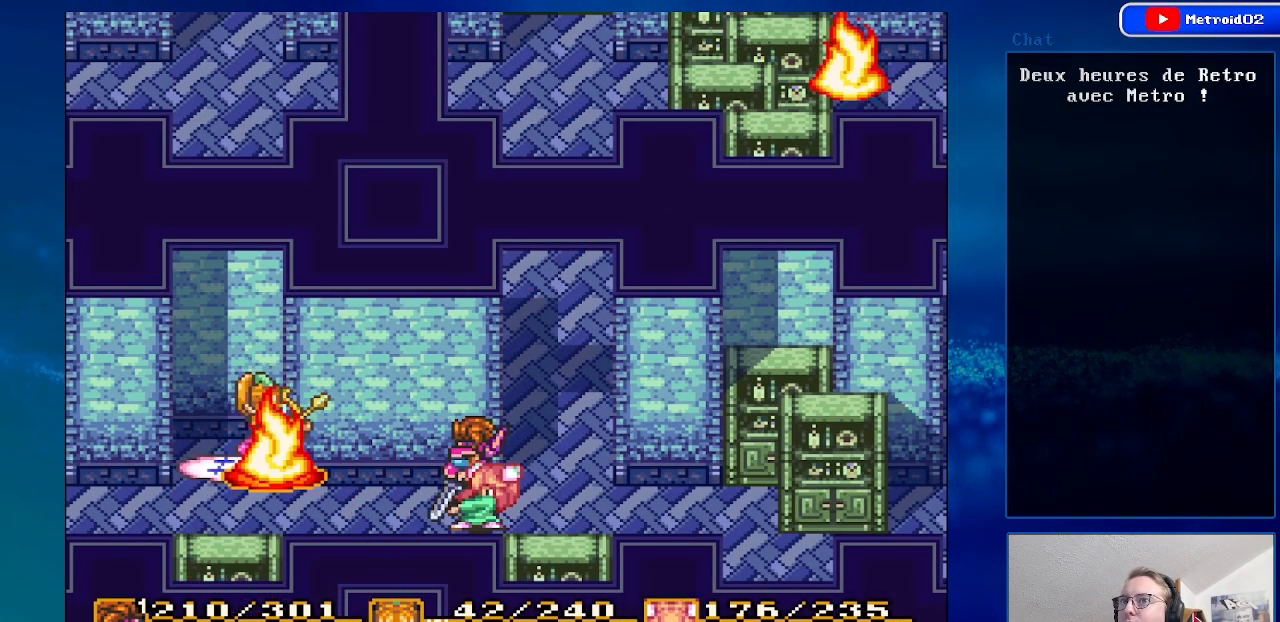
{"buttons": [], "events": []}
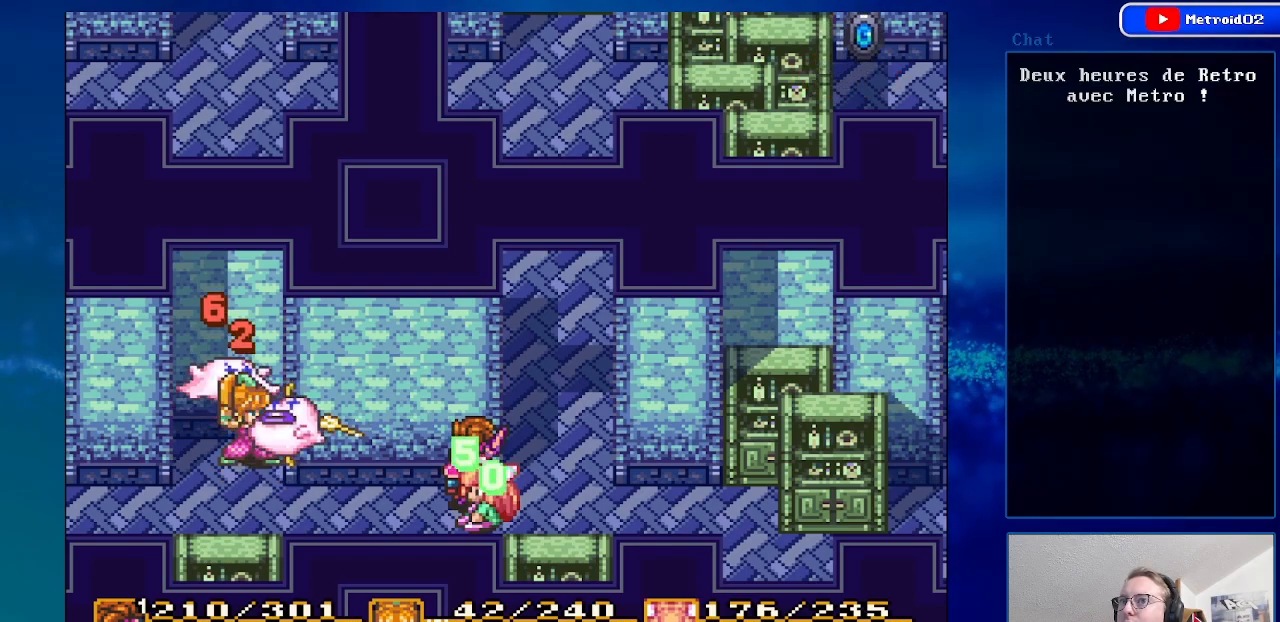
{"buttons": [], "events": []}
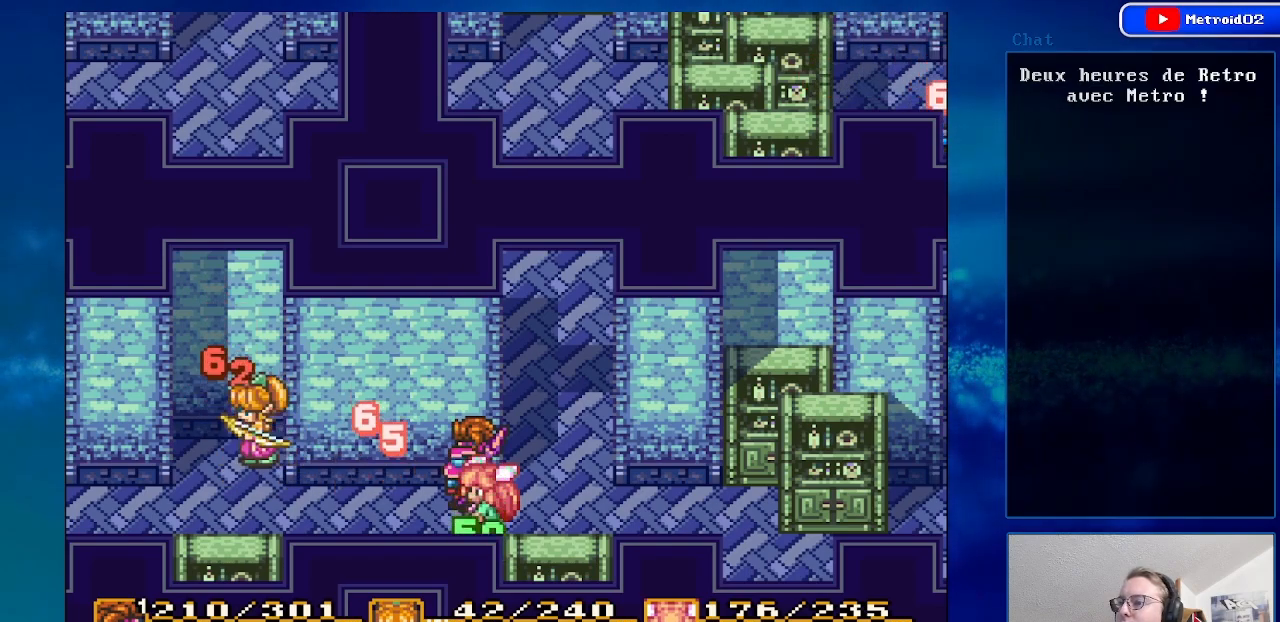
{"buttons": [], "events": [[267, "DPAD_UP", "down"], [367, "DPAD_UP", "up"]]}
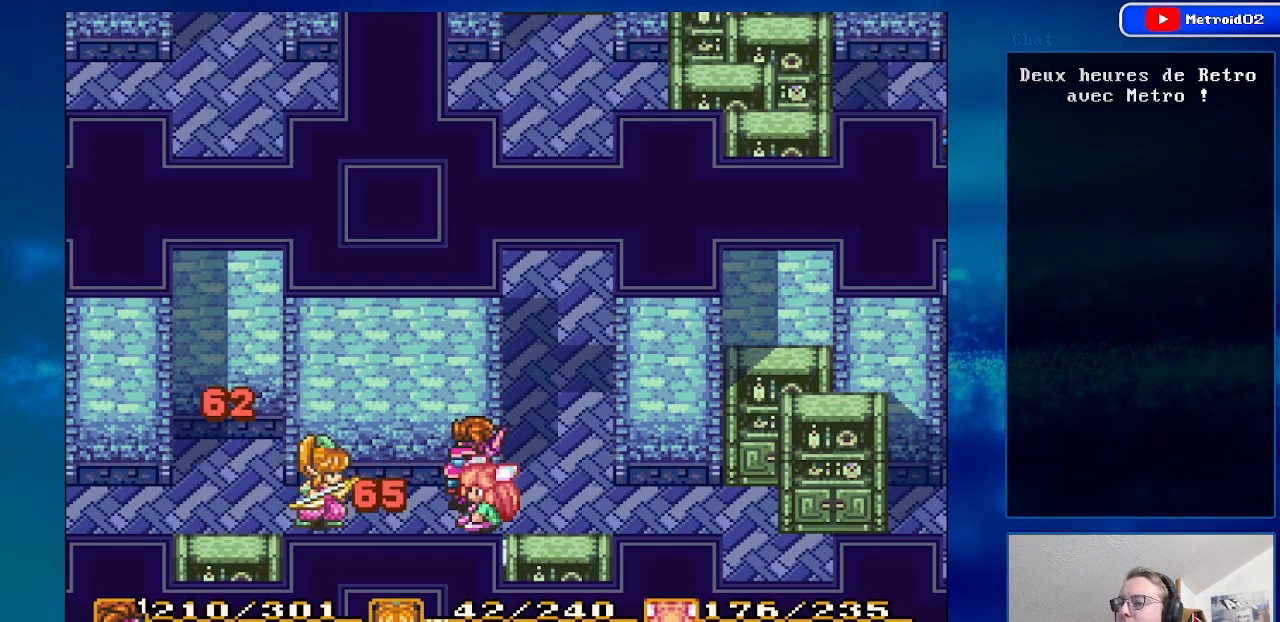
{"buttons": [], "events": [[233, "DPAD_RIGHT", "down"], [367, "DPAD_RIGHT", "up"]]}
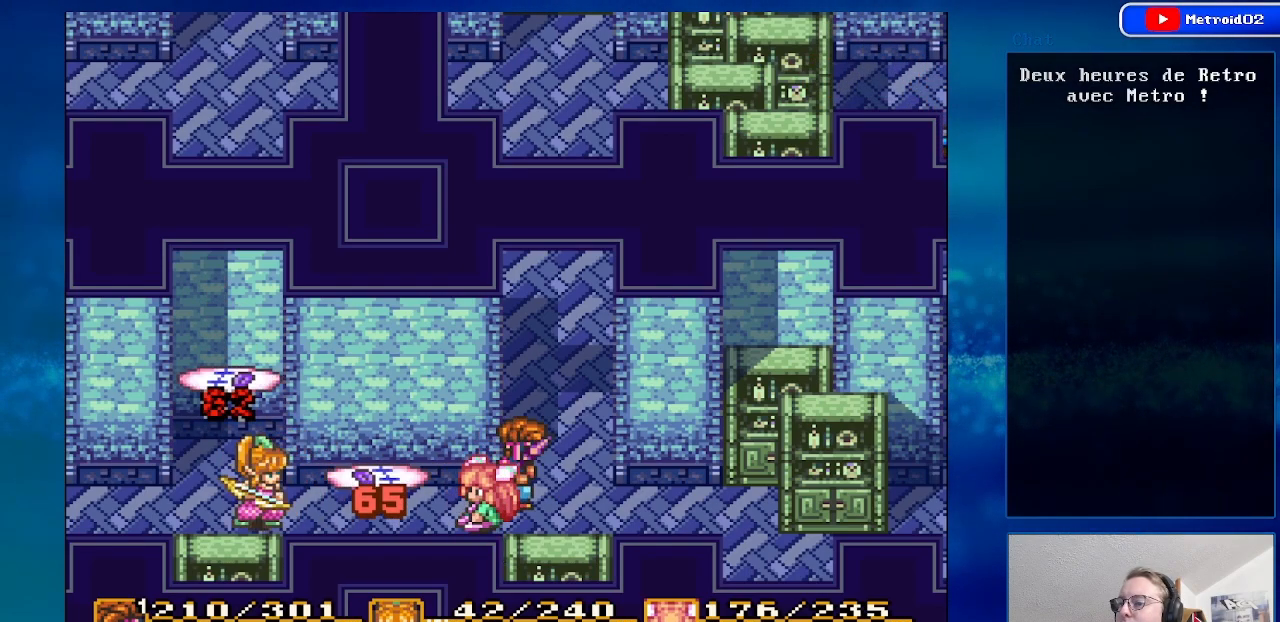
{"buttons": [], "events": [[67, "DPAD_LEFT", "down"], [217, "DPAD_LEFT", "up"]]}
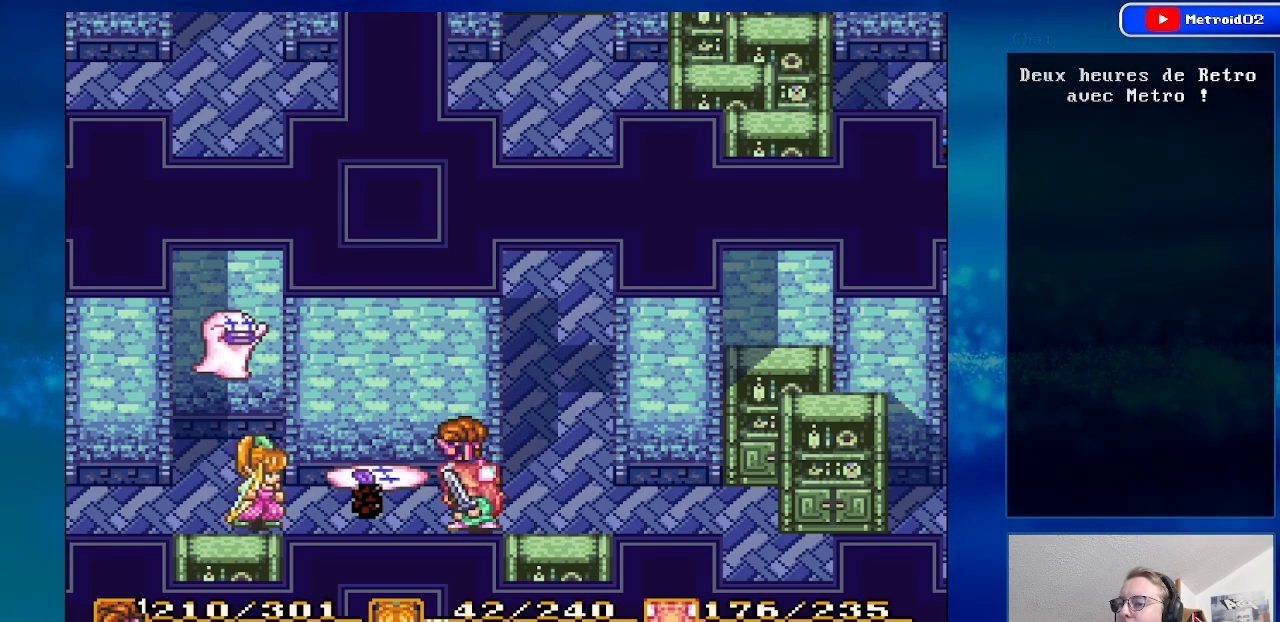
{"buttons": ["Y"], "events": [[483, "Y", "down"]]}
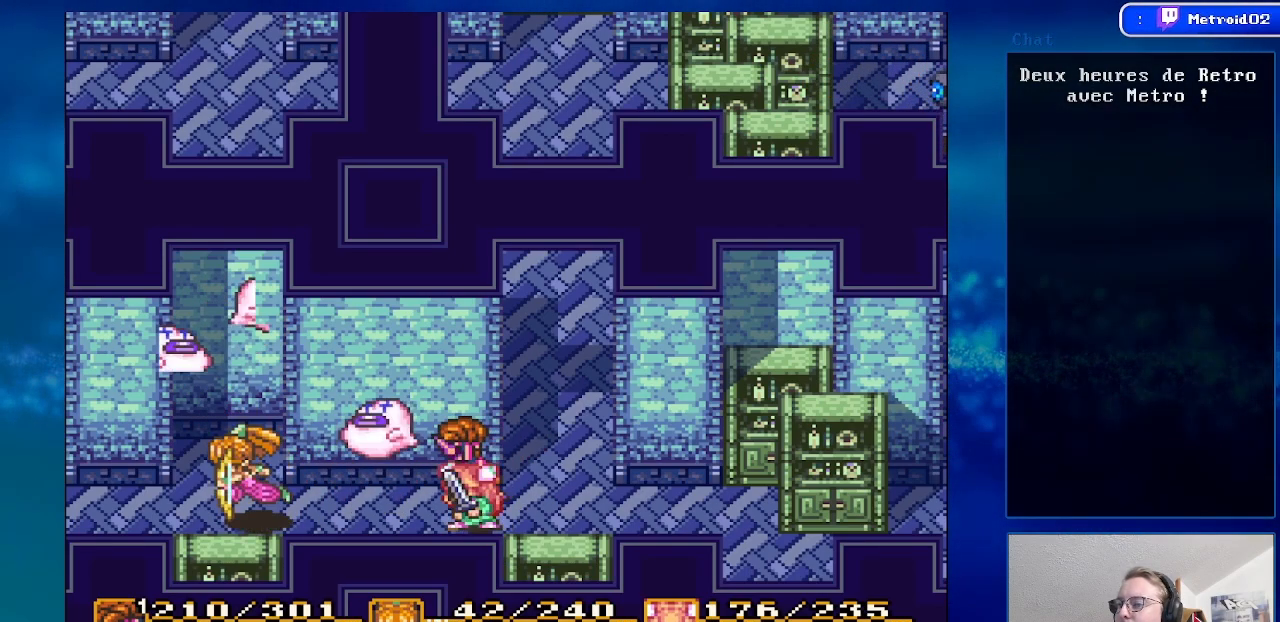
{"buttons": [], "events": [[167, "Y", "up"]]}
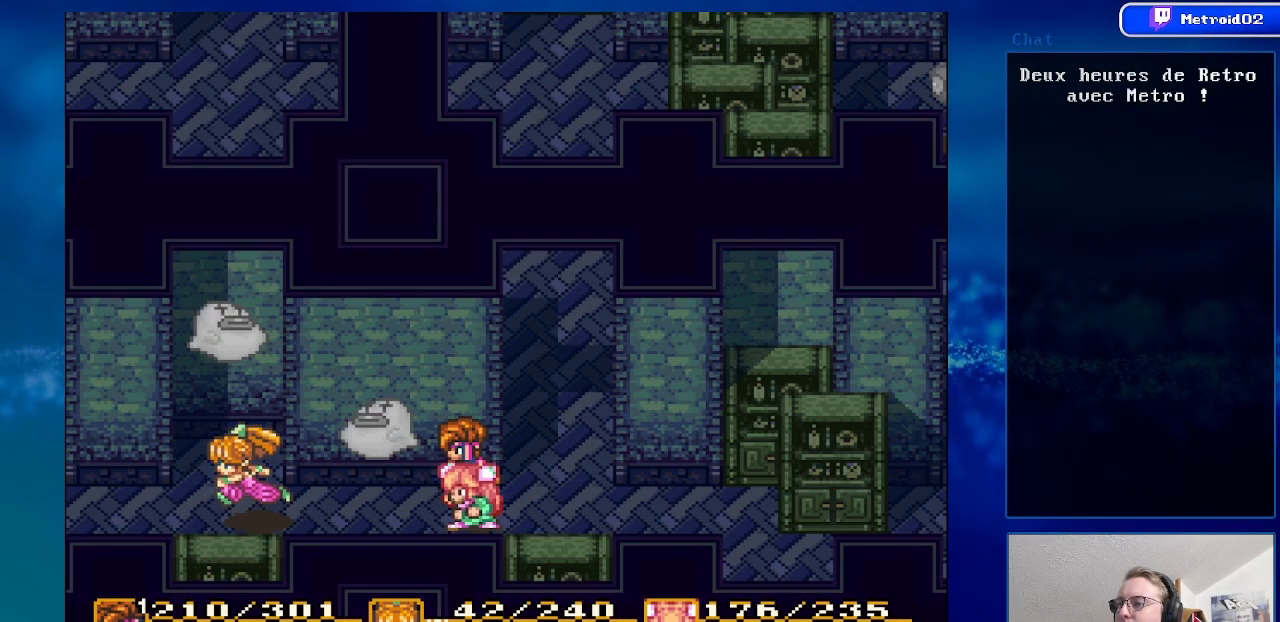
{"buttons": ["A"], "events": [[433, "A", "down"]]}
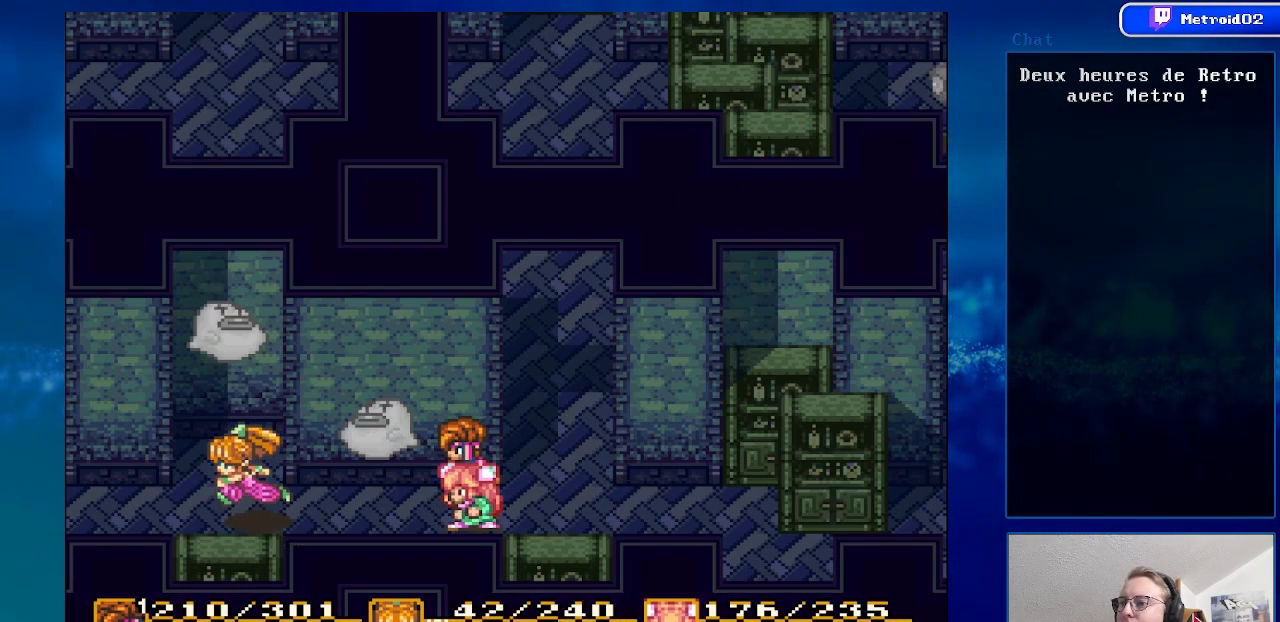
{"buttons": [], "events": [[100, "A", "up"], [283, "A", "down"], [433, "A", "up"]]}
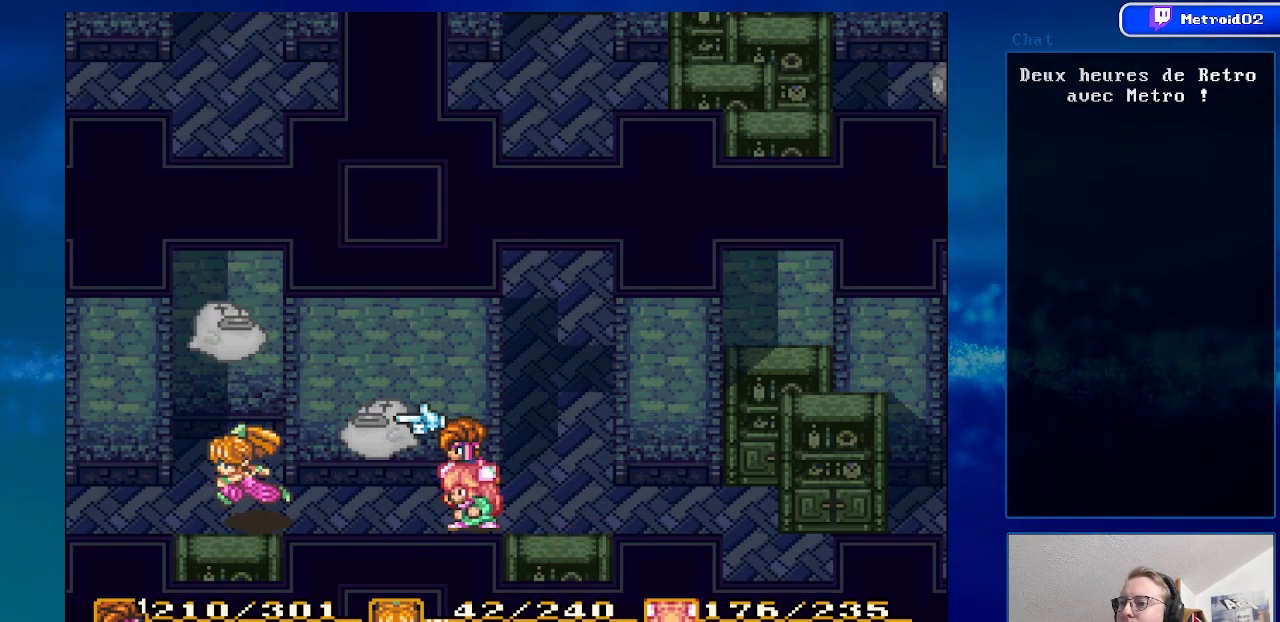
{"buttons": [], "events": [[167, "DPAD_UP", "down"], [300, "DPAD_UP", "up"]]}
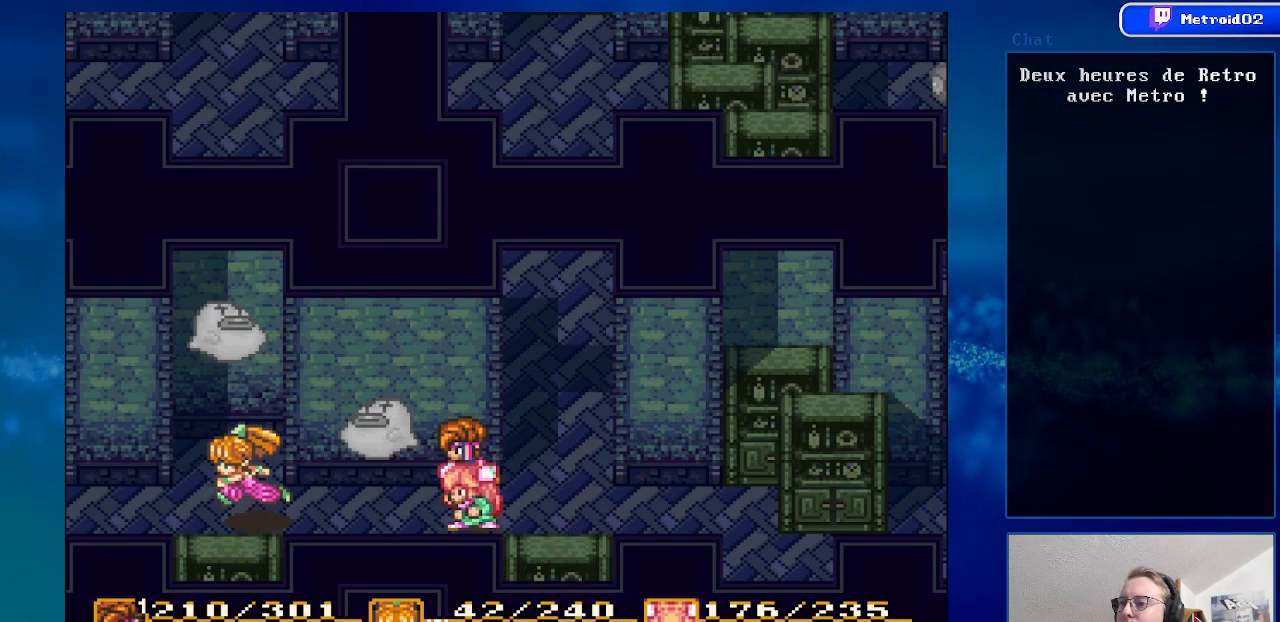
{"buttons": [], "events": [[183, "A", "down"], [333, "A", "up"]]}
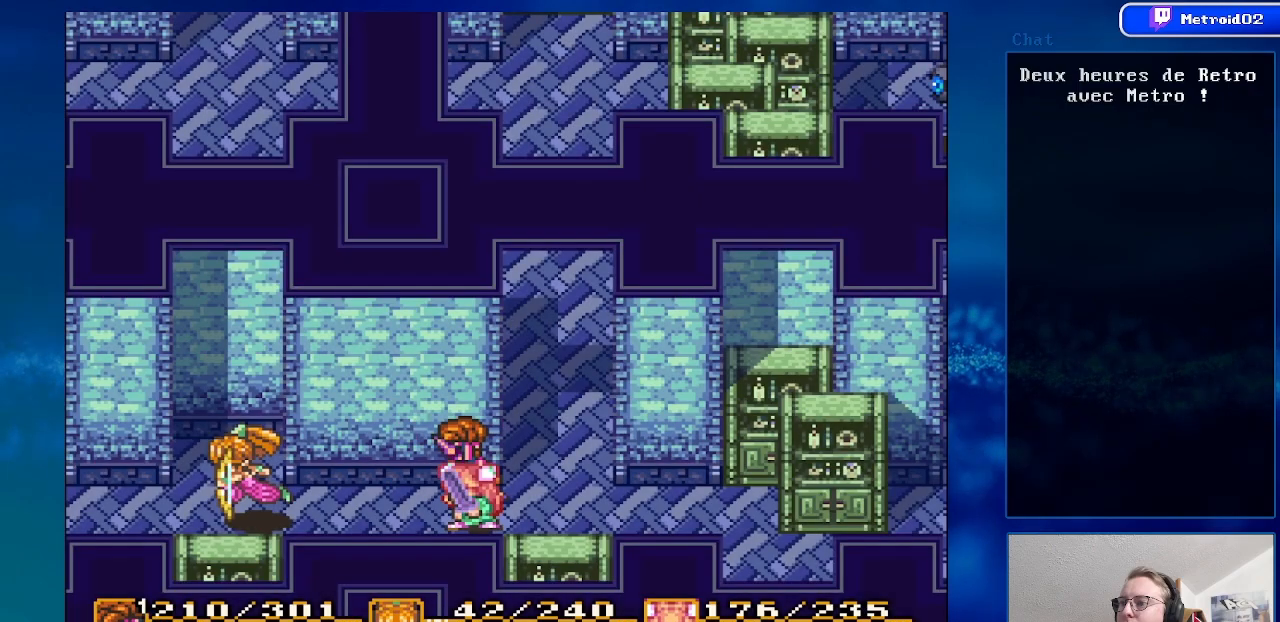
{"buttons": [], "events": []}
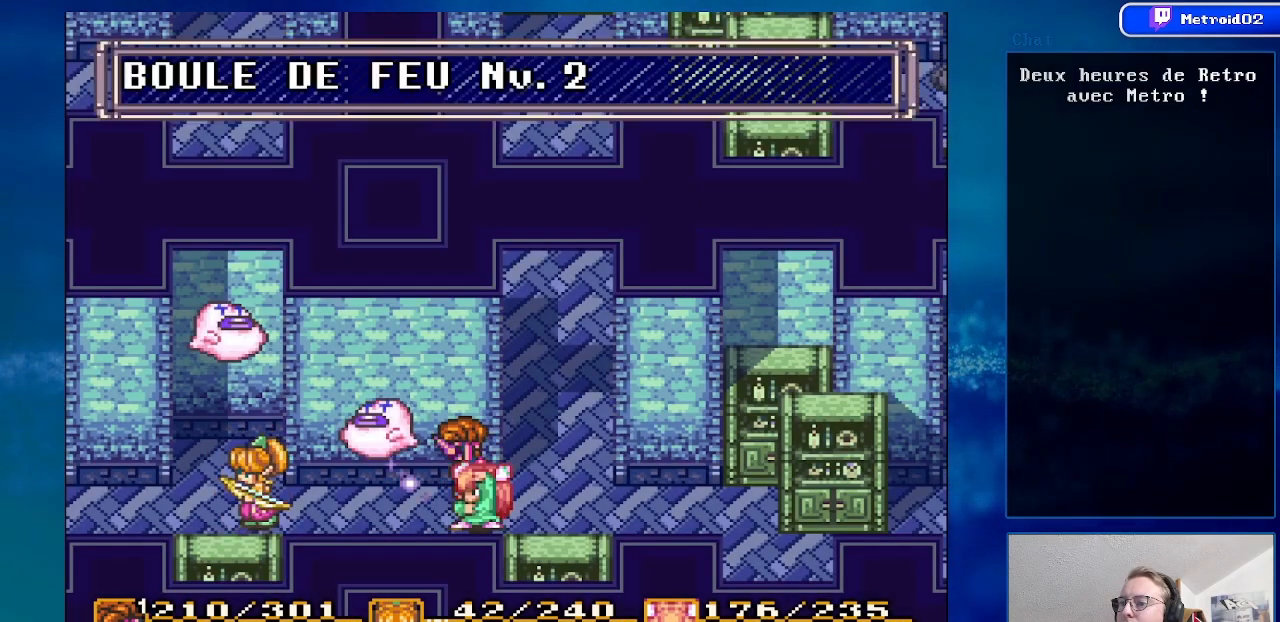
{"buttons": [], "events": []}
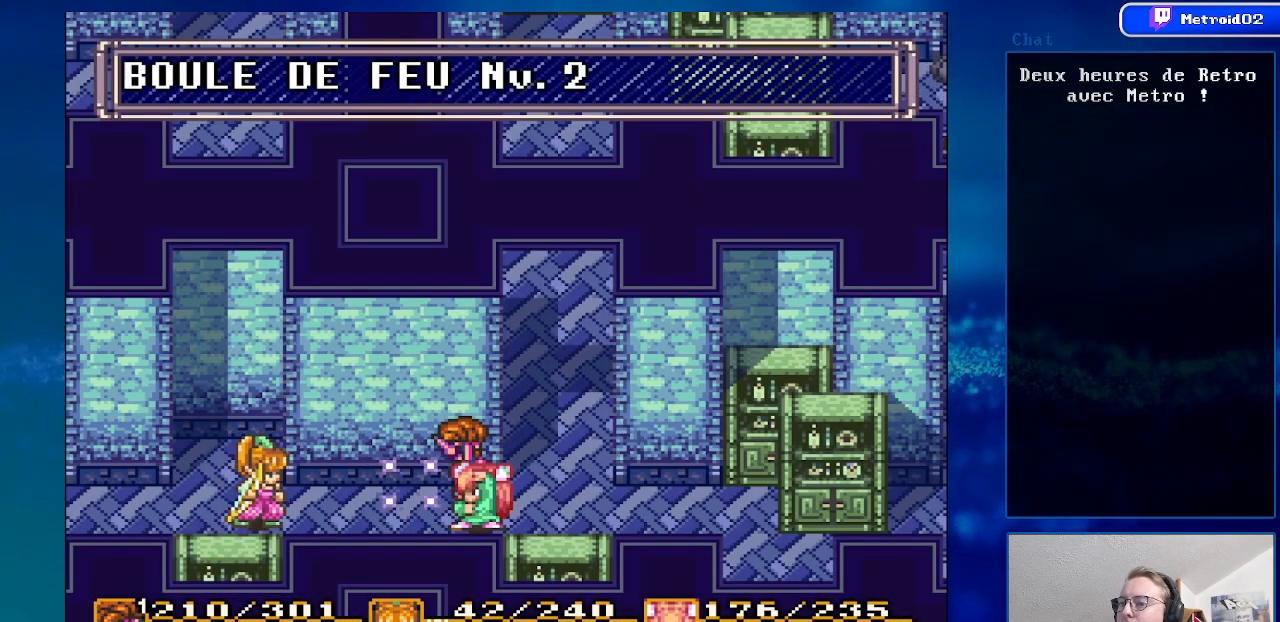
{"buttons": [], "events": [[83, "DPAD_RIGHT", "down"], [350, "DPAD_RIGHT", "up"]]}
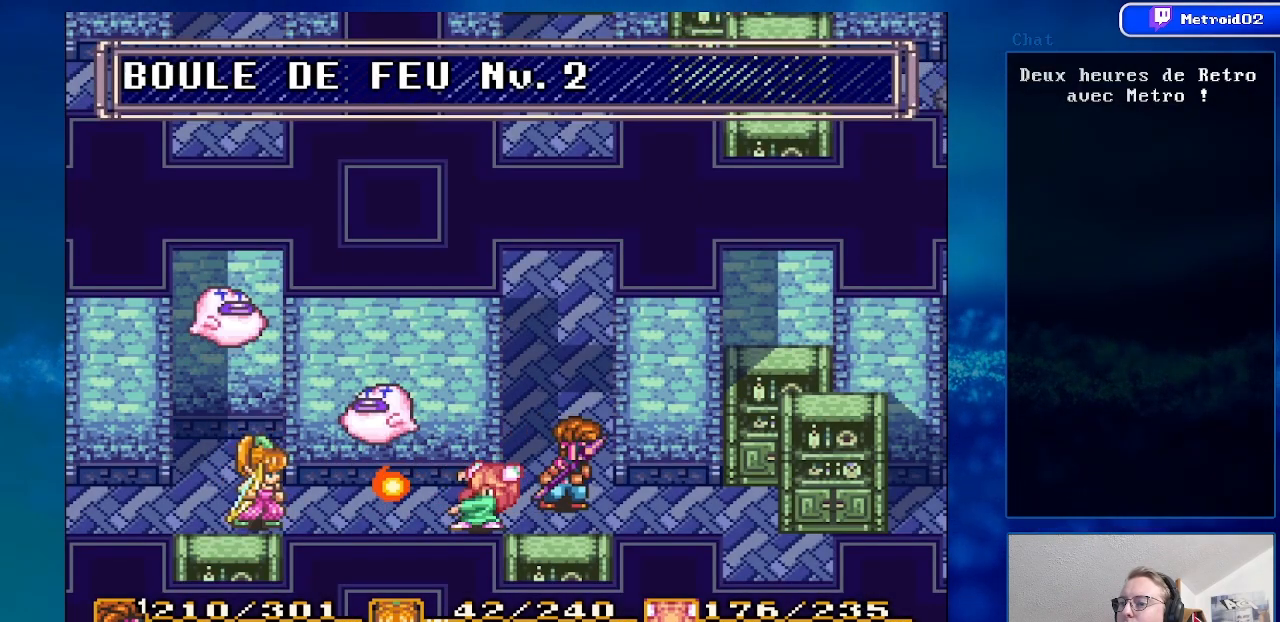
{"buttons": [], "events": [[133, "DPAD_LEFT", "down"], [300, "DPAD_LEFT", "up"]]}
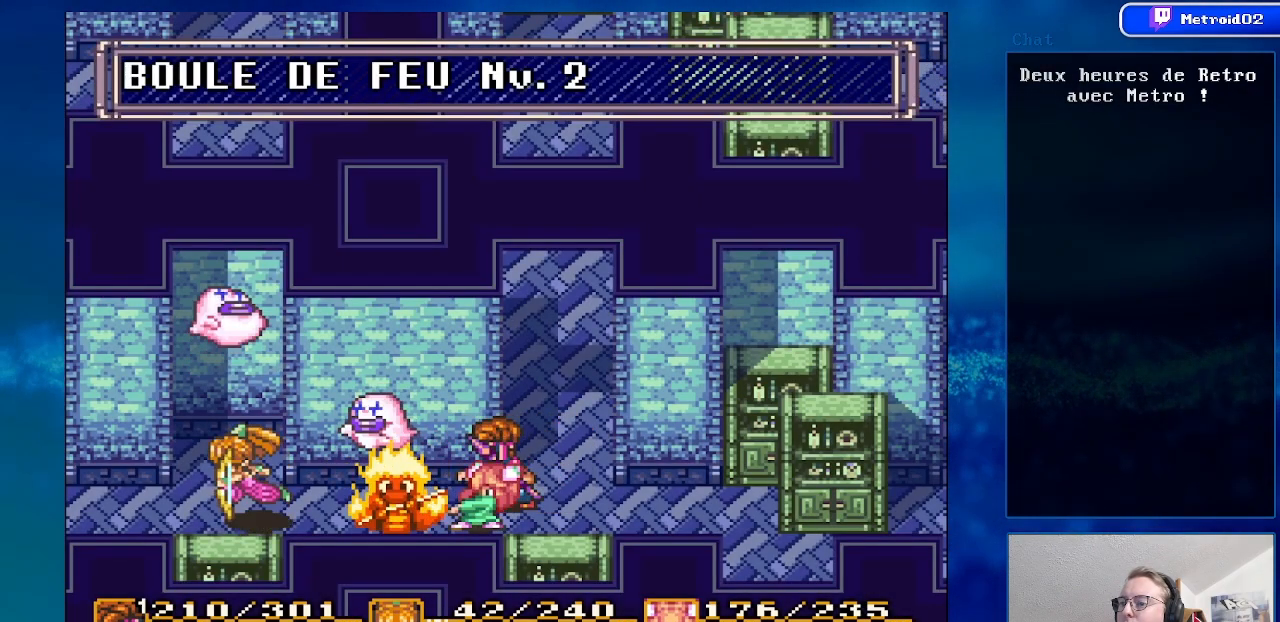
{"buttons": [], "events": []}
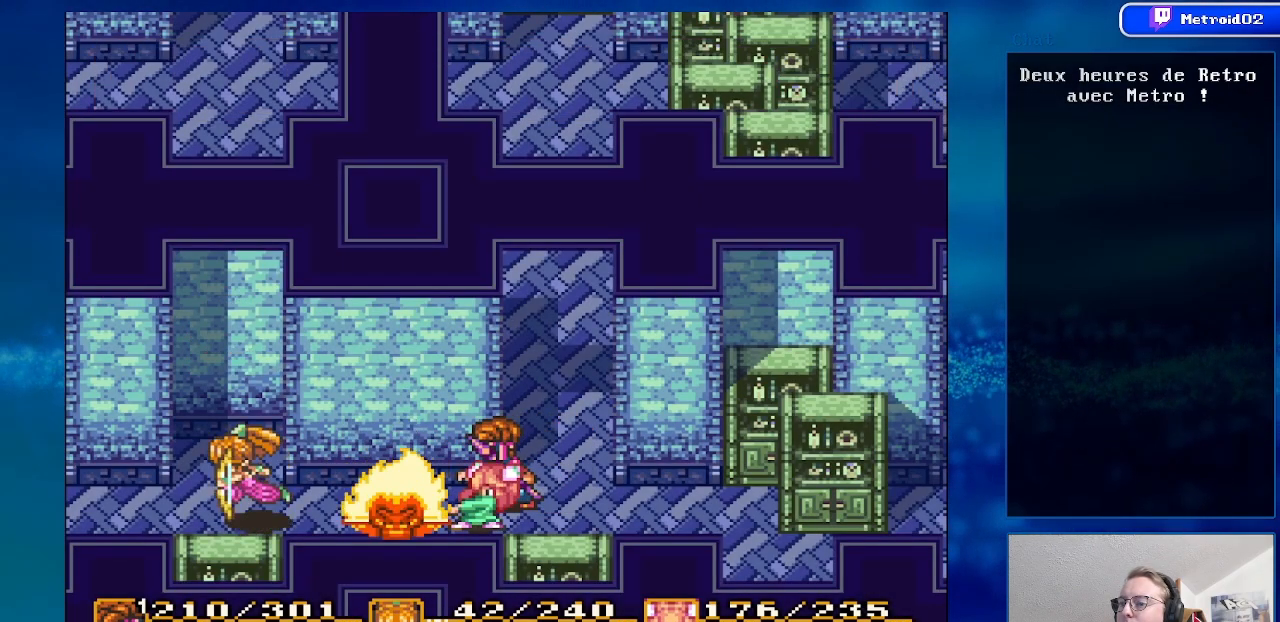
{"buttons": [], "events": []}
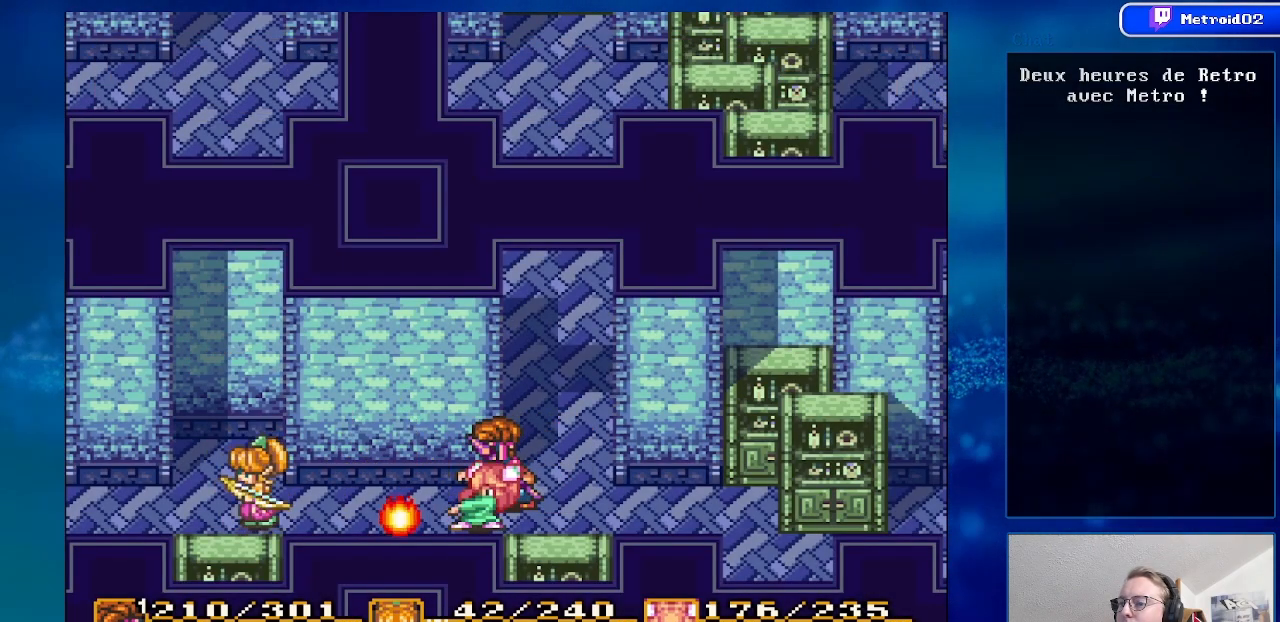
{"buttons": [], "events": []}
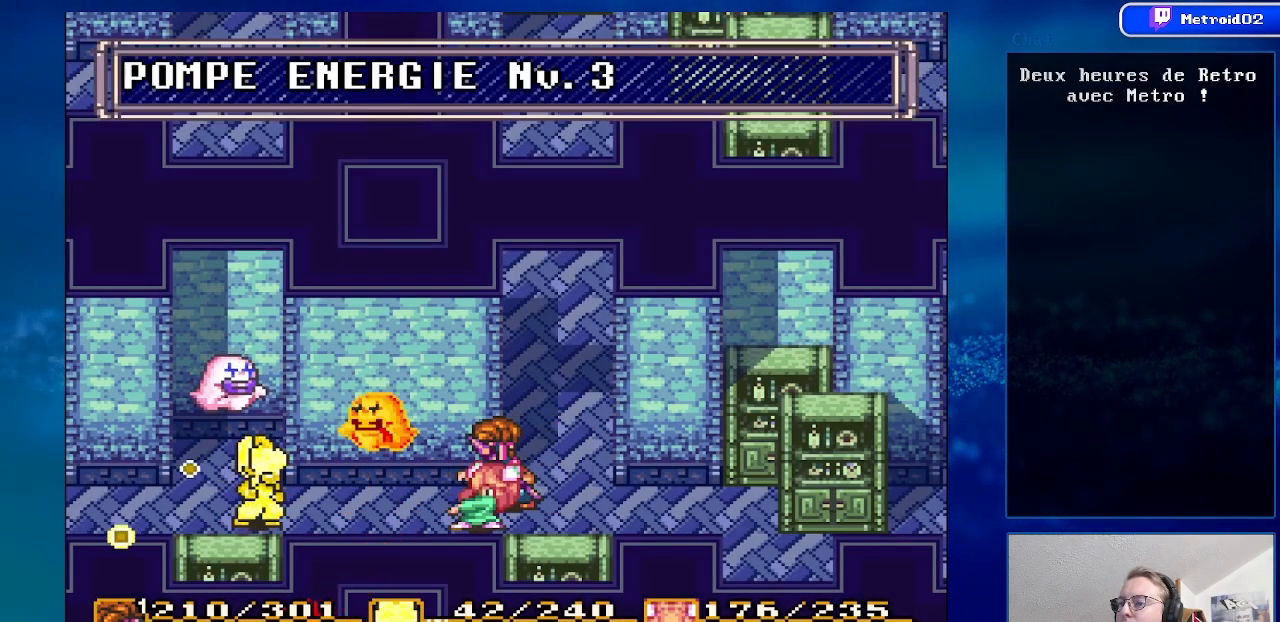
{"buttons": [], "events": []}
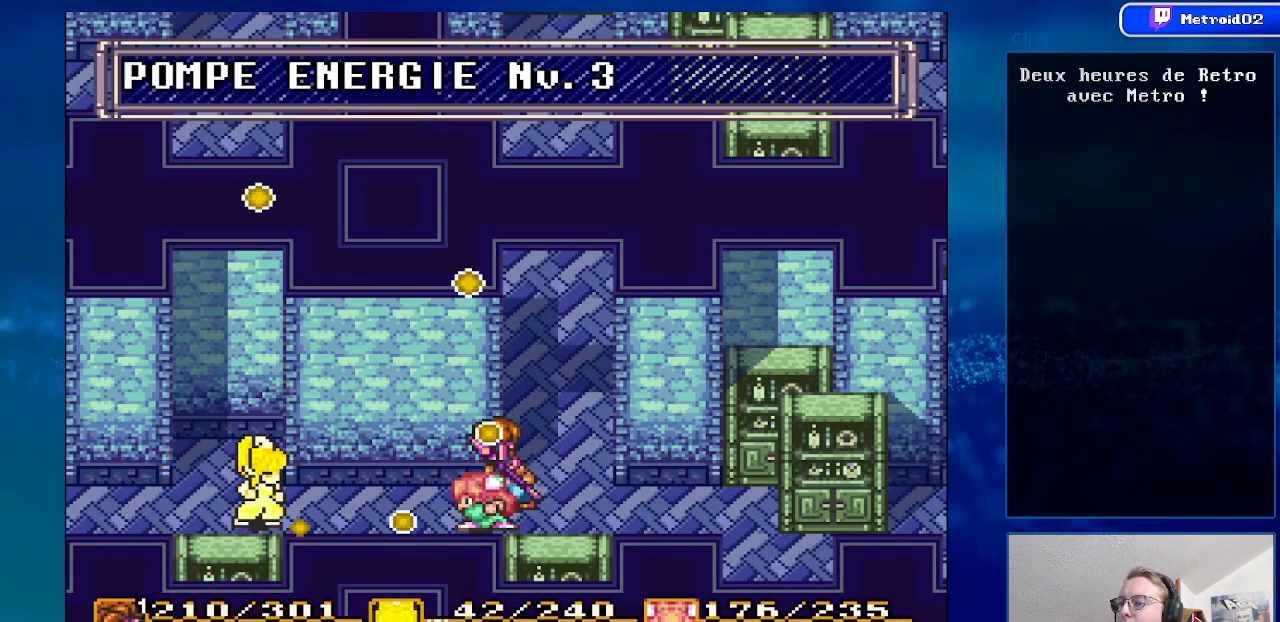
{"buttons": [], "events": []}